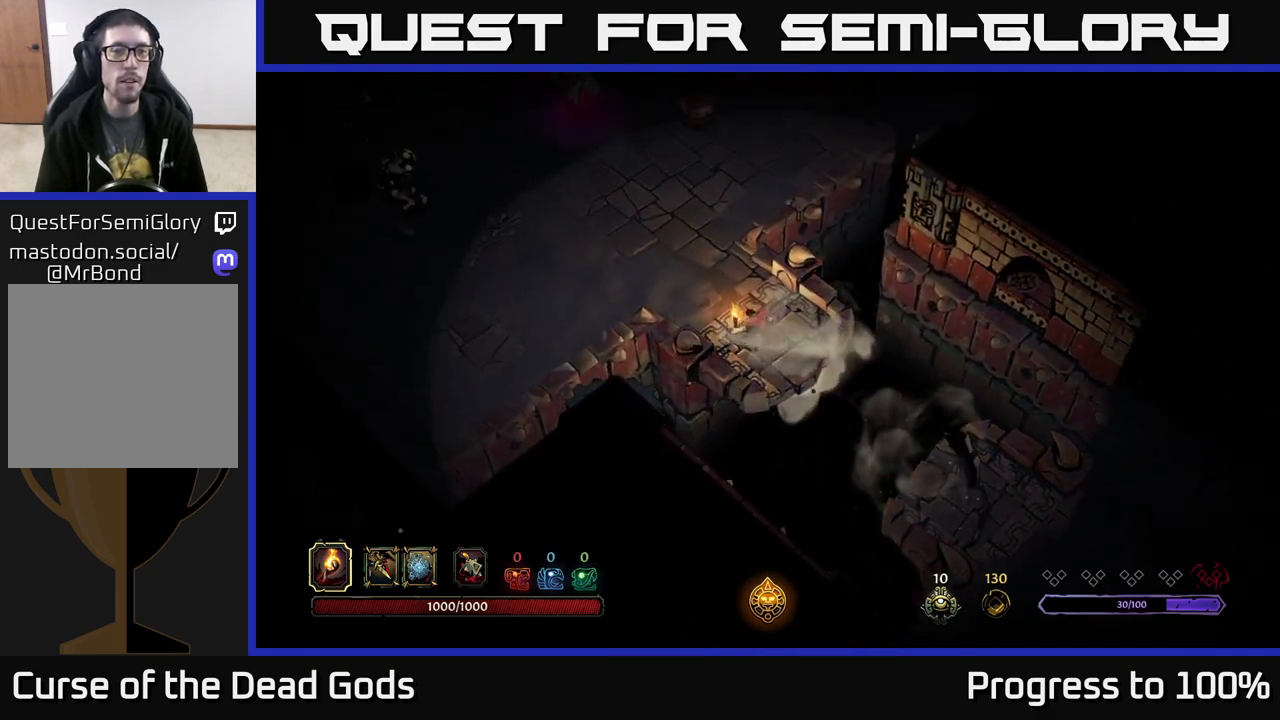
Gameplay with a controller (Xbox layout); each line is a JSON object with the inputs held at the frame after it. "events" lists button and stick changes between this image and that frame as [ms after this image, input, new state], when the widget could be followed in between.
{"buttons": [], "left_stick": "left", "right_stick": "center", "events": [[200, "left_stick", "center"], [450, "left_stick", "left"]]}
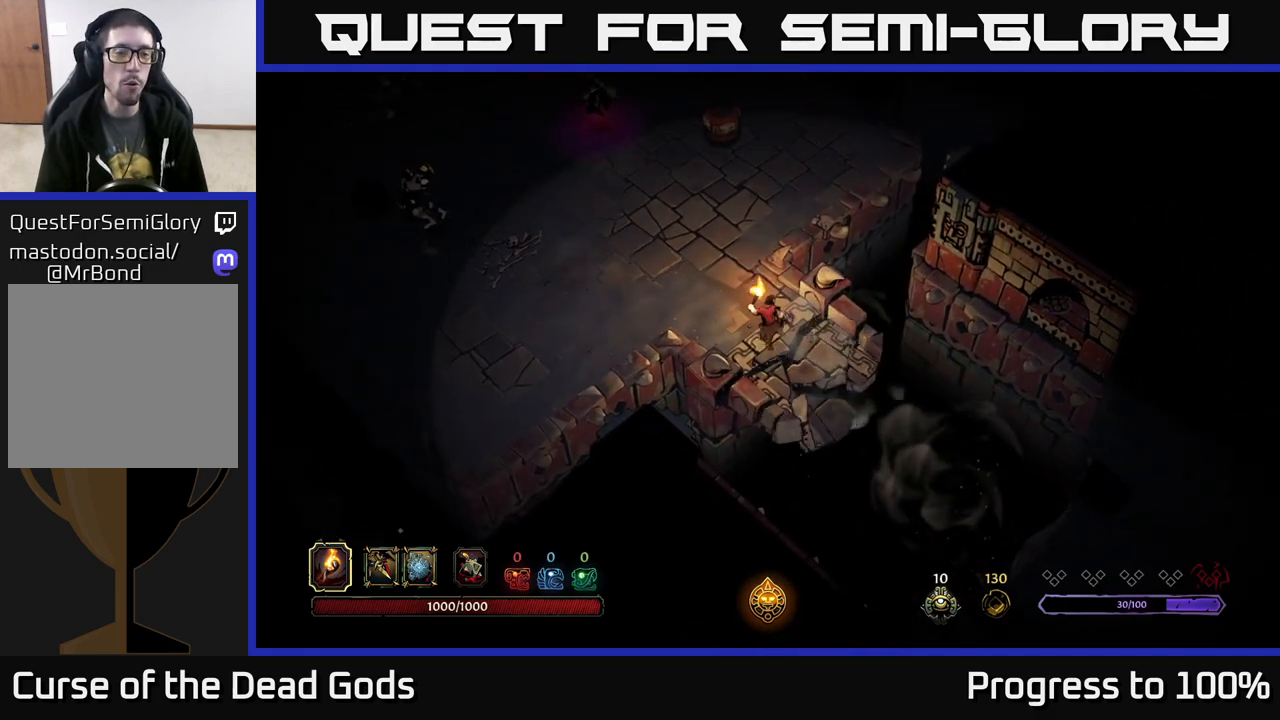
{"buttons": [], "left_stick": "left", "right_stick": "center", "events": []}
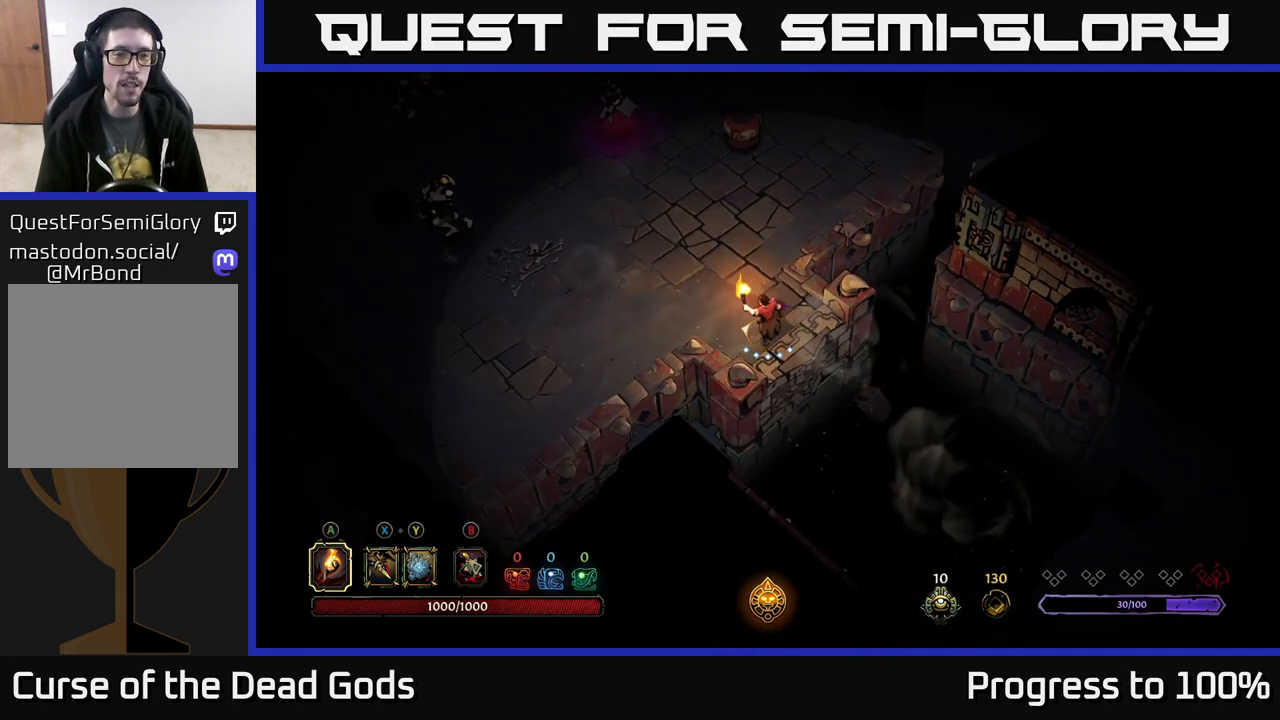
{"buttons": [], "left_stick": "left", "right_stick": "center", "events": [[400, "X", "down"], [500, "X", "up"]]}
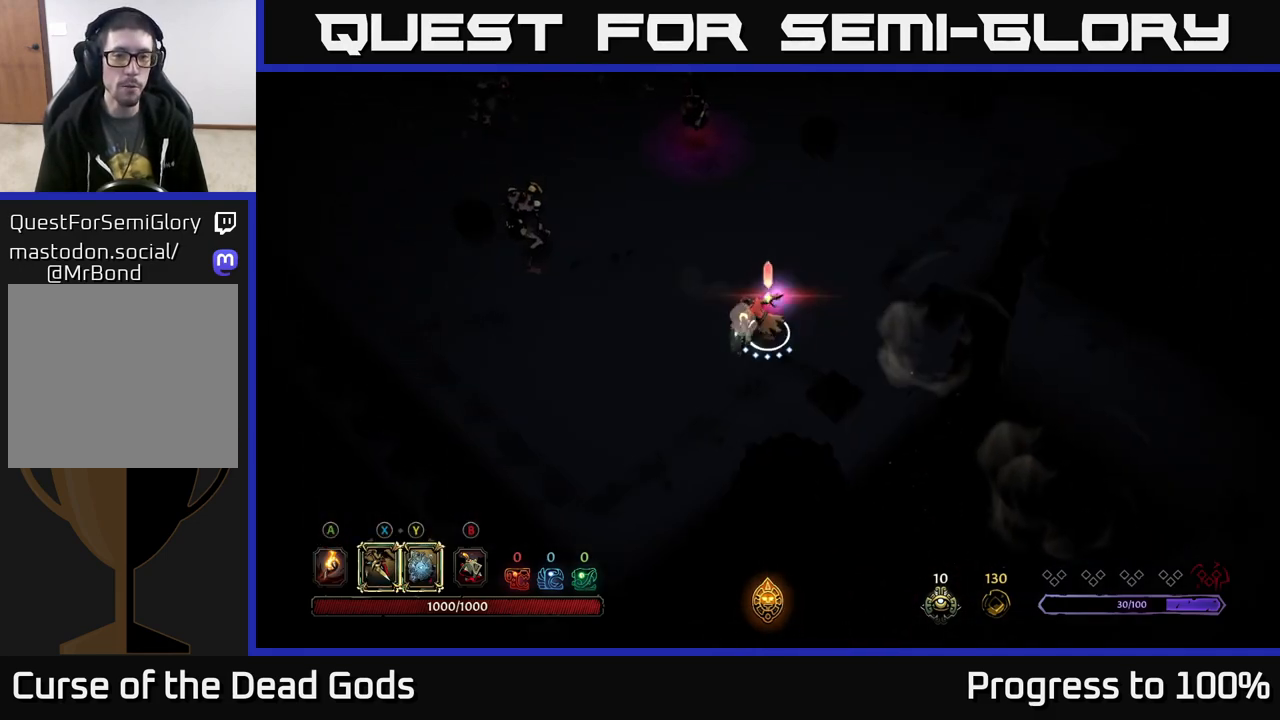
{"buttons": [], "left_stick": "left", "right_stick": "center", "events": [[83, "X", "down"], [167, "X", "up"], [383, "X", "down"], [500, "X", "up"]]}
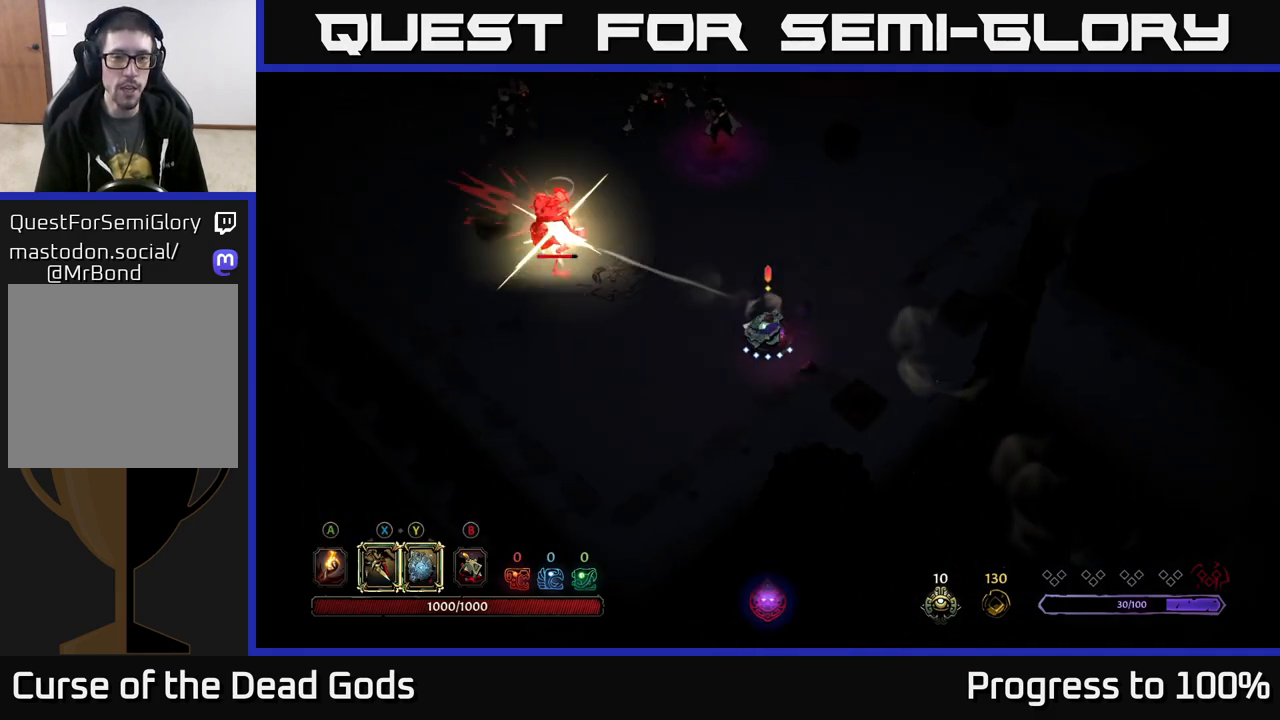
{"buttons": [], "left_stick": "up-left", "right_stick": "center", "events": [[133, "X", "down"], [250, "X", "up"], [350, "X", "down"], [433, "left_stick", "up-left"], [483, "X", "up"]]}
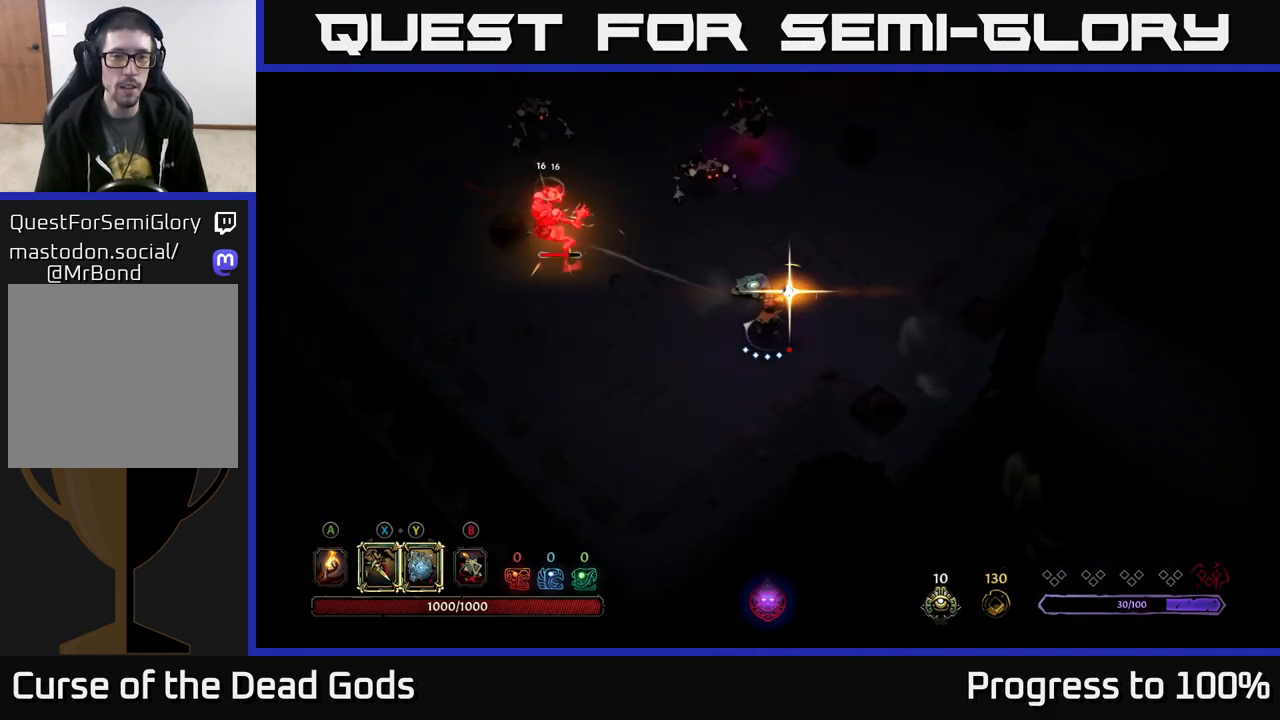
{"buttons": [], "left_stick": "up", "right_stick": "center", "events": [[217, "left_stick", "center"], [450, "left_stick", "up"]]}
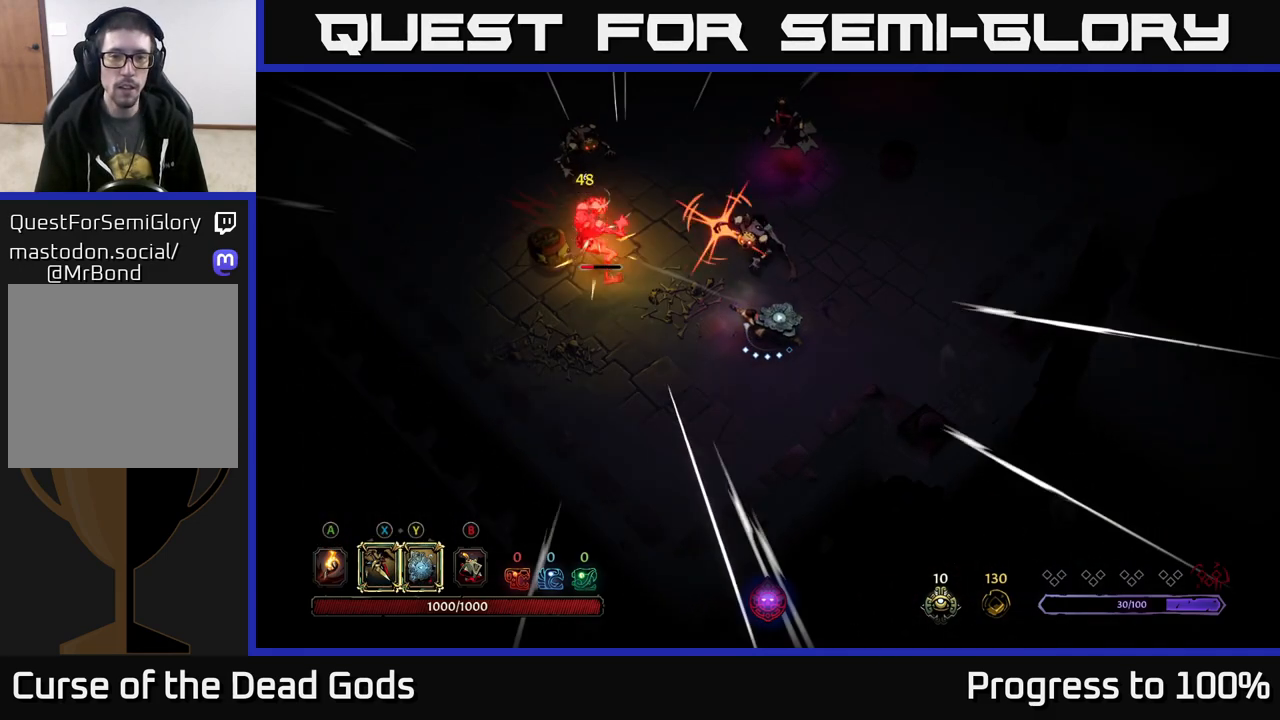
{"buttons": [], "left_stick": "left", "right_stick": "center", "events": [[17, "Y", "down"], [167, "Y", "up"], [200, "left_stick", "up-left"], [233, "R2", "down"], [450, "R2", "up"], [467, "left_stick", "left"]]}
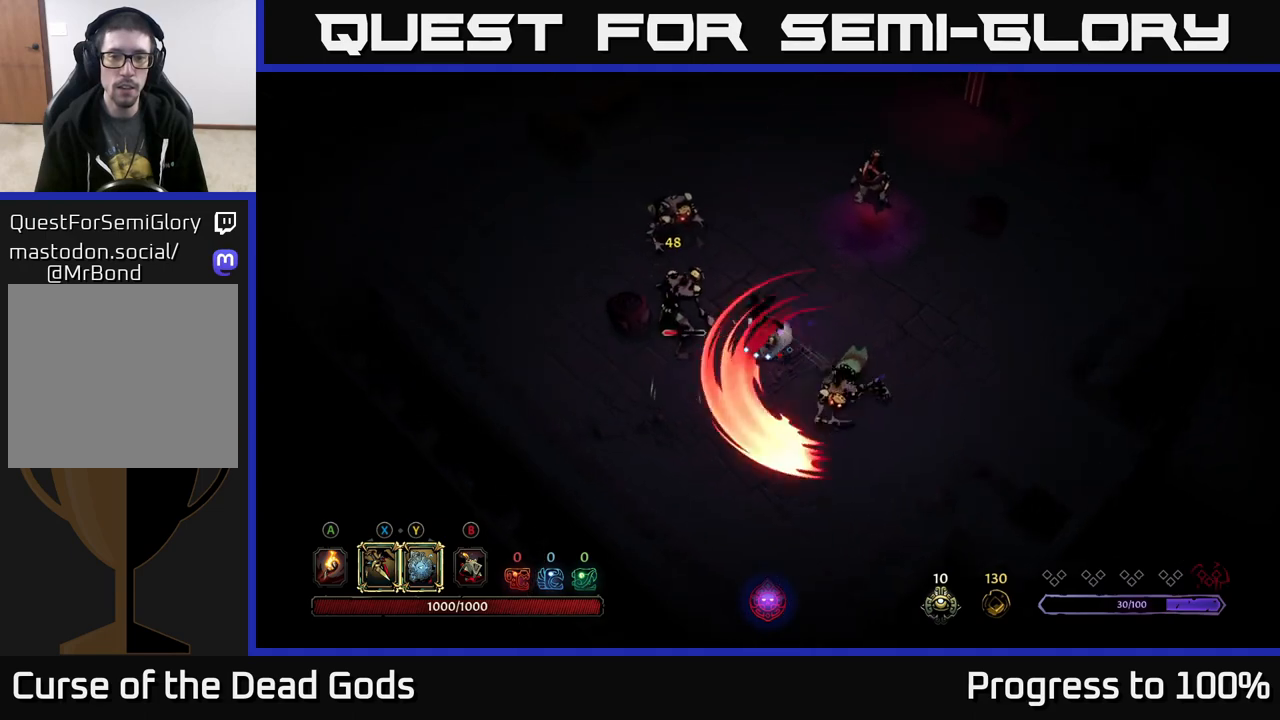
{"buttons": ["Y"], "left_stick": "up-left", "right_stick": "center", "events": [[67, "left_stick", "down-left"], [267, "left_stick", "down"], [400, "Y", "down"], [500, "left_stick", "up-left"]]}
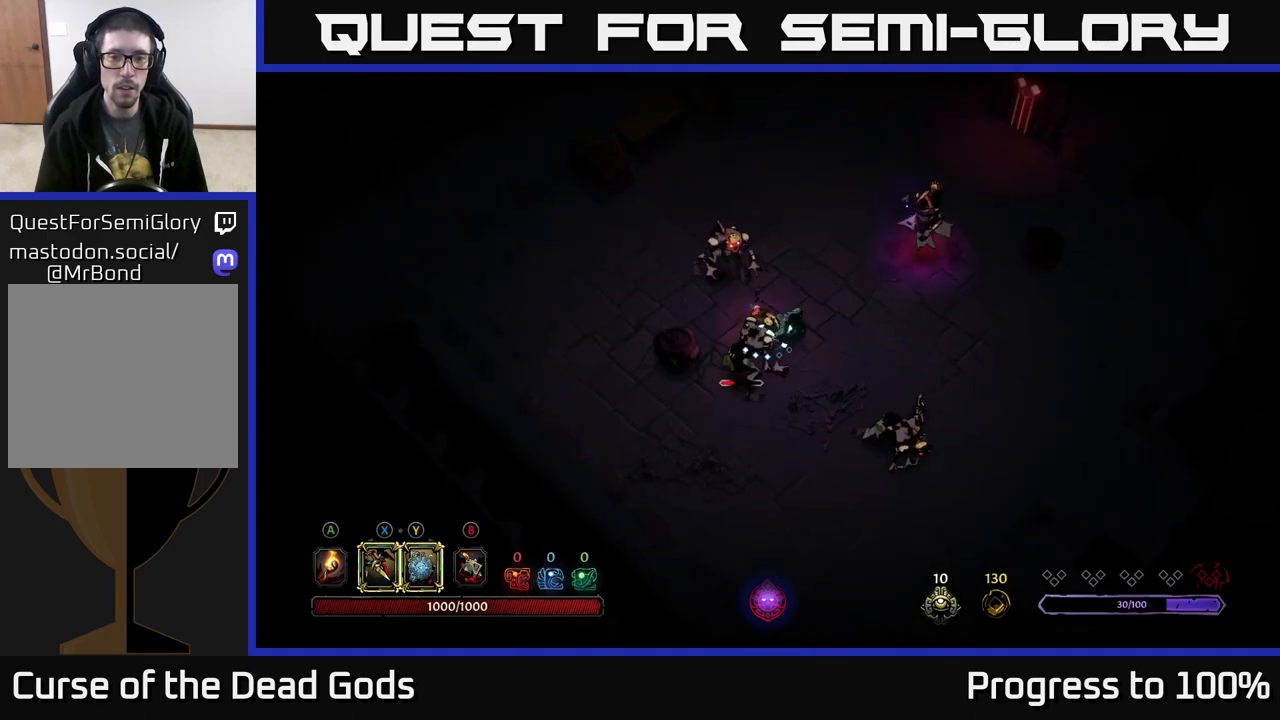
{"buttons": [], "left_stick": "up-left", "right_stick": "center", "events": [[317, "Y", "up"]]}
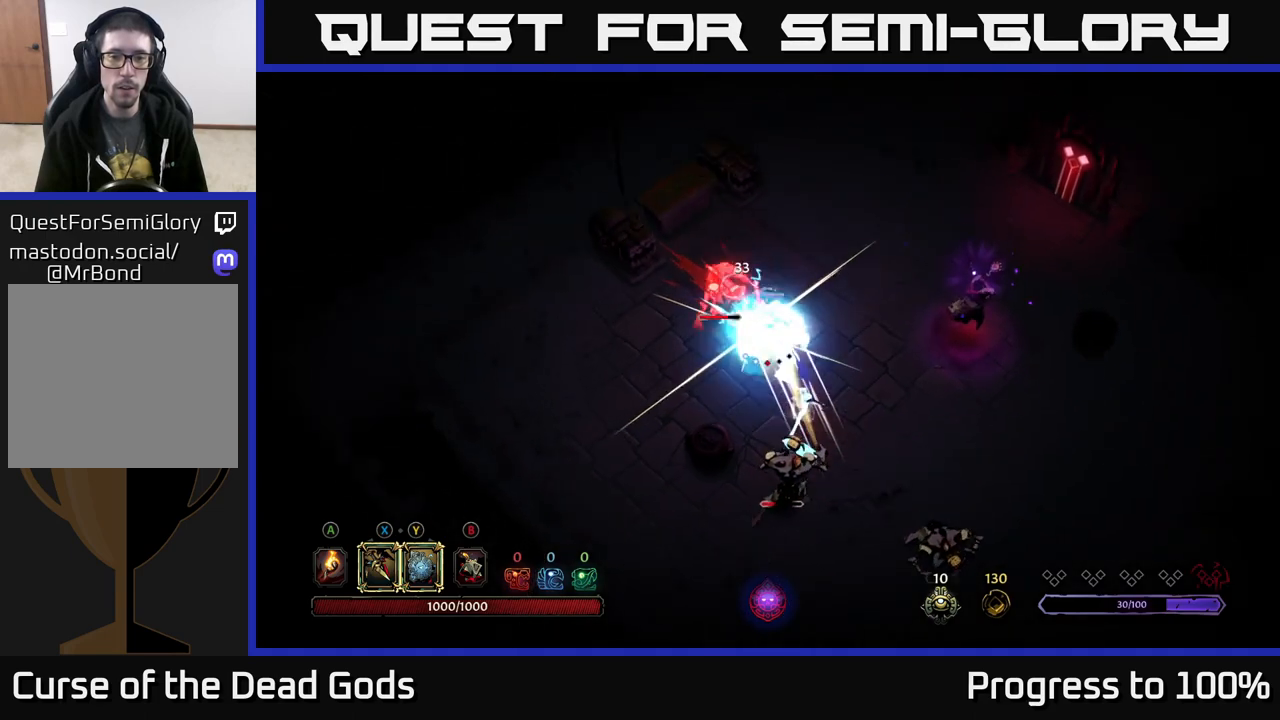
{"buttons": [], "left_stick": "up-left", "right_stick": "center", "events": [[33, "X", "down"], [150, "X", "up"], [333, "X", "down"], [483, "X", "up"]]}
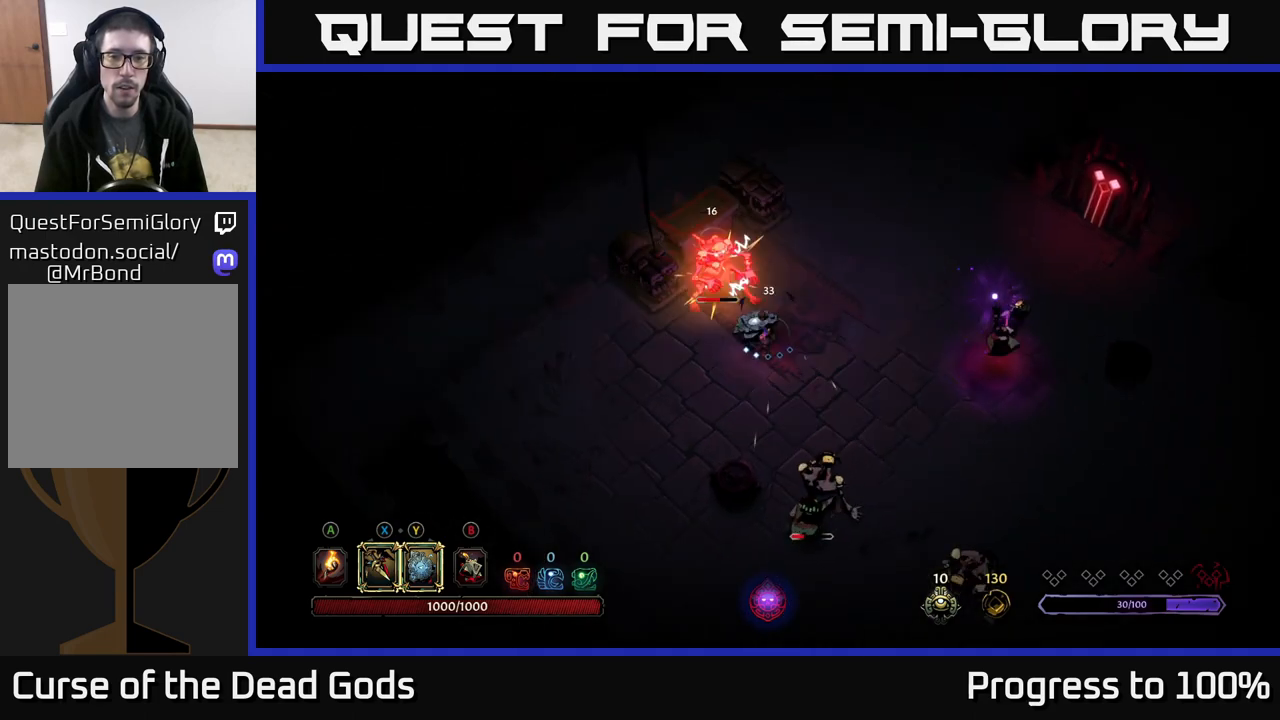
{"buttons": [], "left_stick": "up-left", "right_stick": "center", "events": [[100, "X", "down"], [233, "X", "up"]]}
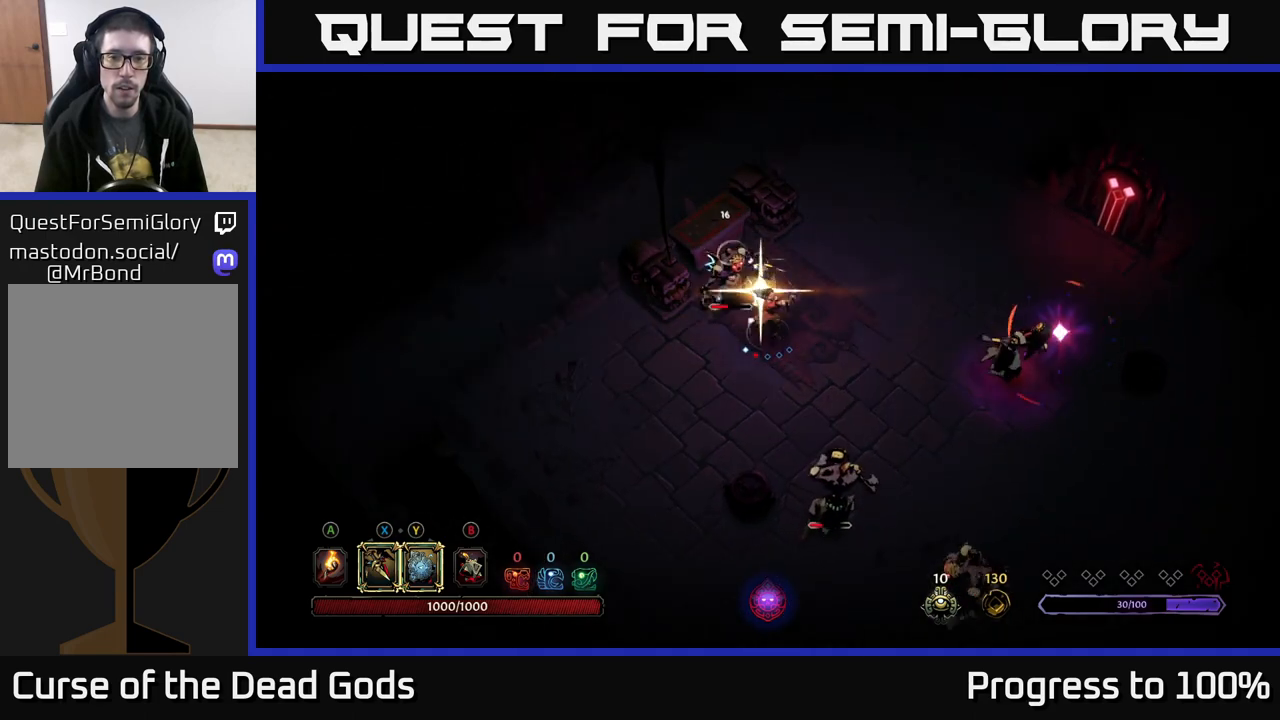
{"buttons": [], "left_stick": "center", "right_stick": "center", "events": [[17, "left_stick", "center"]]}
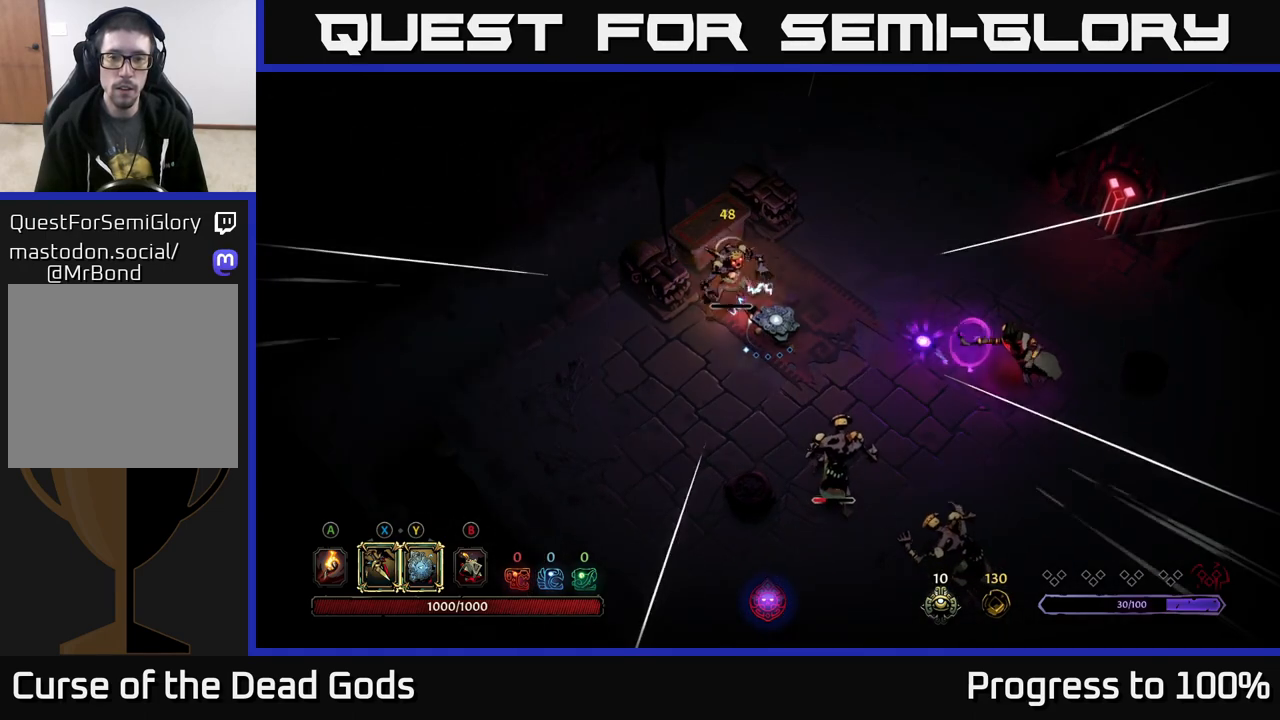
{"buttons": [], "left_stick": "center", "right_stick": "center", "events": [[50, "left_stick", "right"], [100, "R2", "down"], [300, "R2", "up"], [483, "left_stick", "center"]]}
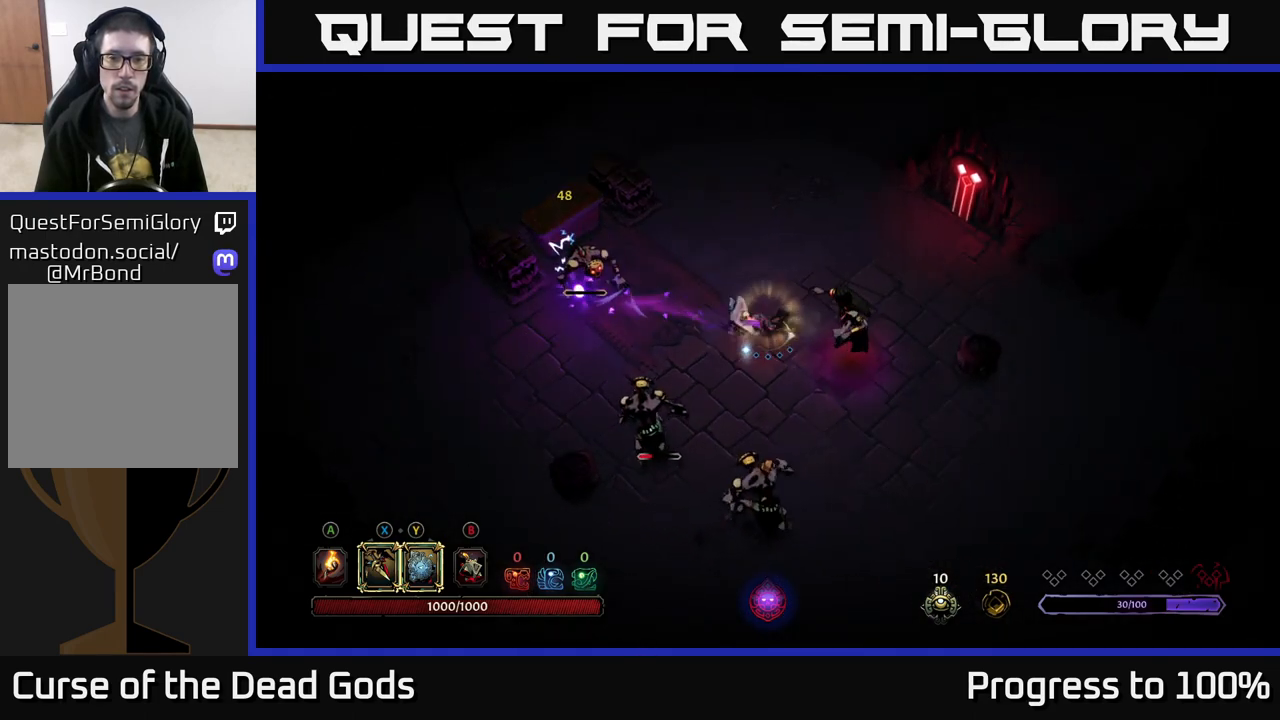
{"buttons": [], "left_stick": "right", "right_stick": "center", "events": [[200, "left_stick", "right"], [217, "X", "down"], [317, "X", "up"]]}
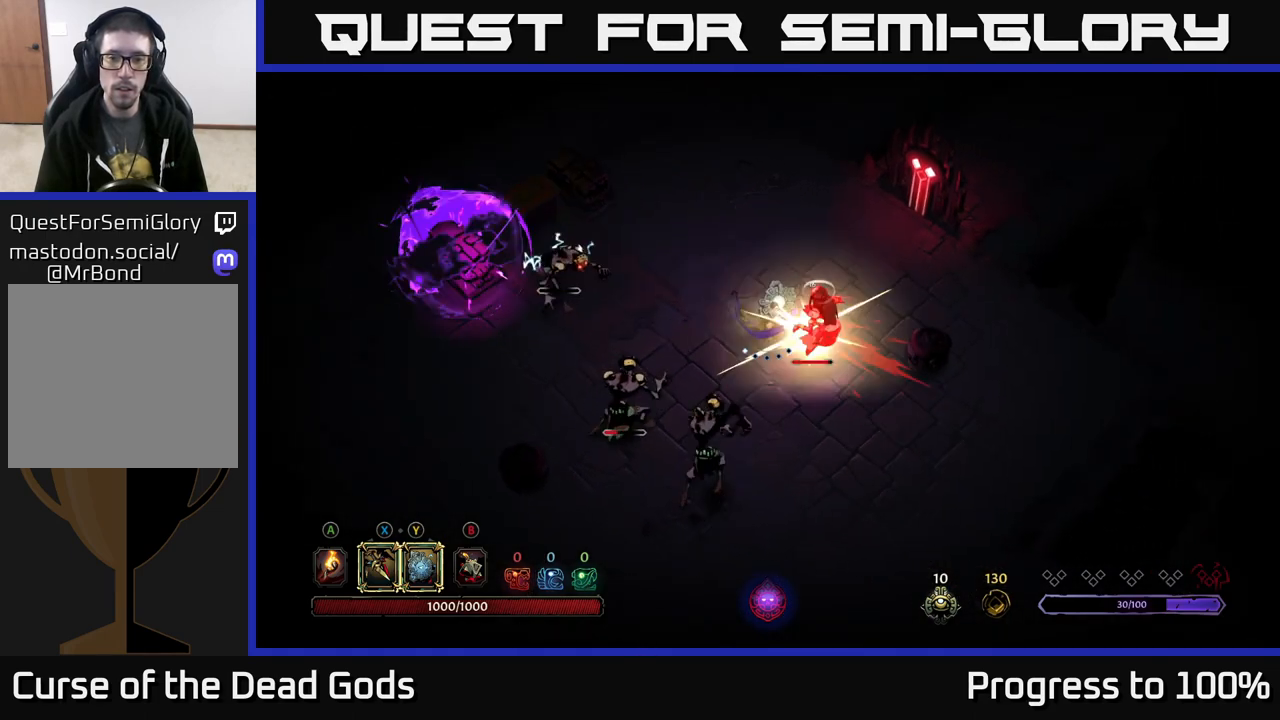
{"buttons": ["R2"], "left_stick": "up-right", "right_stick": "center", "events": [[17, "X", "down"], [133, "X", "up"], [383, "left_stick", "up-right"], [467, "R2", "down"]]}
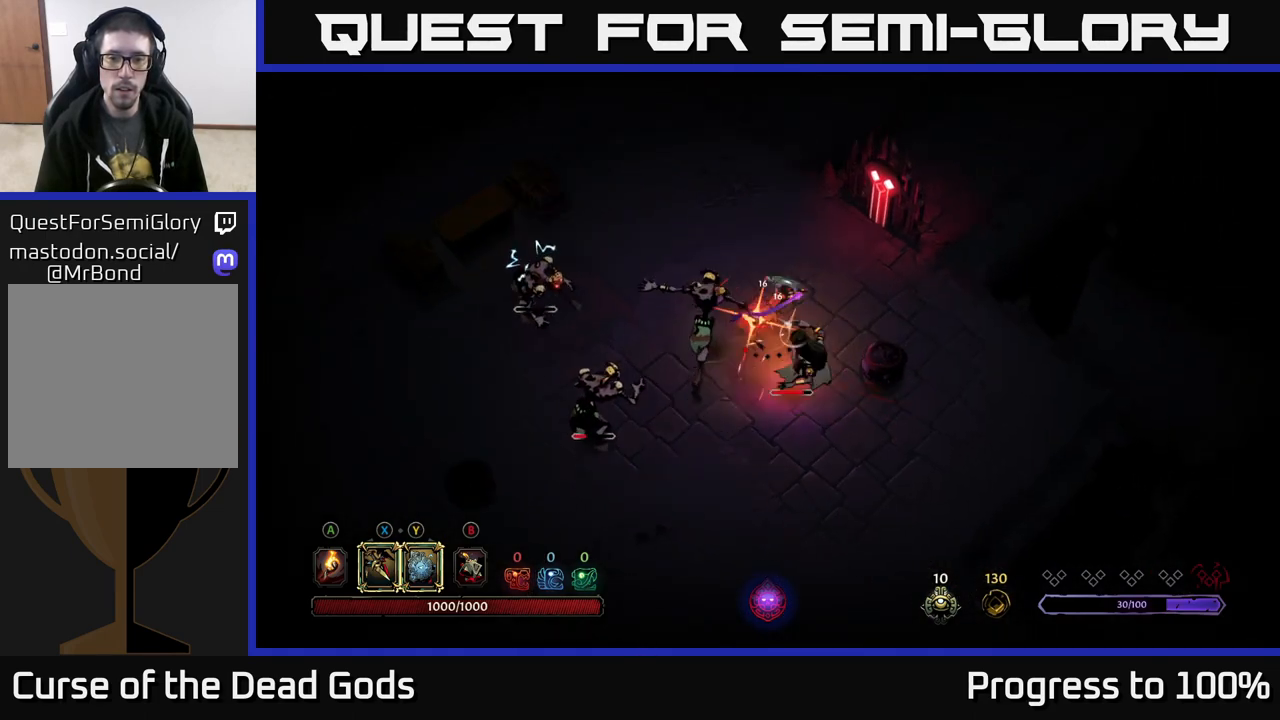
{"buttons": [], "left_stick": "down-right", "right_stick": "center", "events": [[67, "left_stick", "down-right"], [167, "R2", "up"]]}
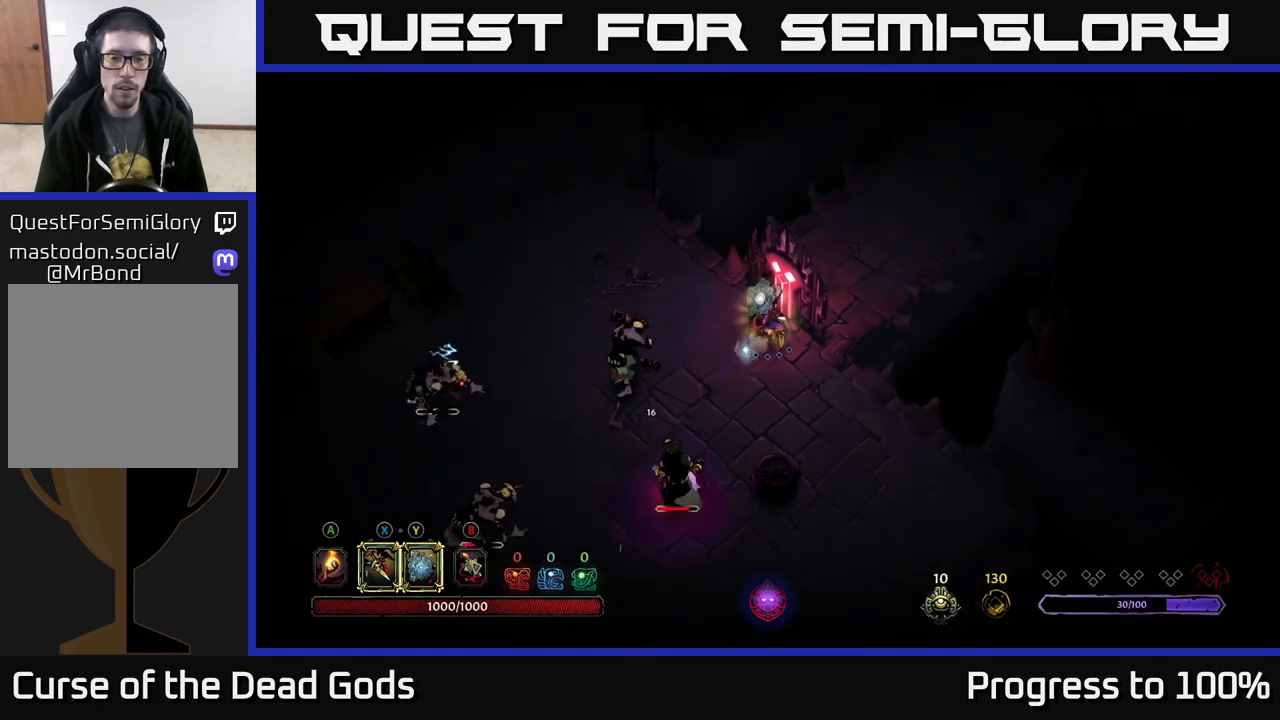
{"buttons": [], "left_stick": "down", "right_stick": "center", "events": [[333, "left_stick", "down"]]}
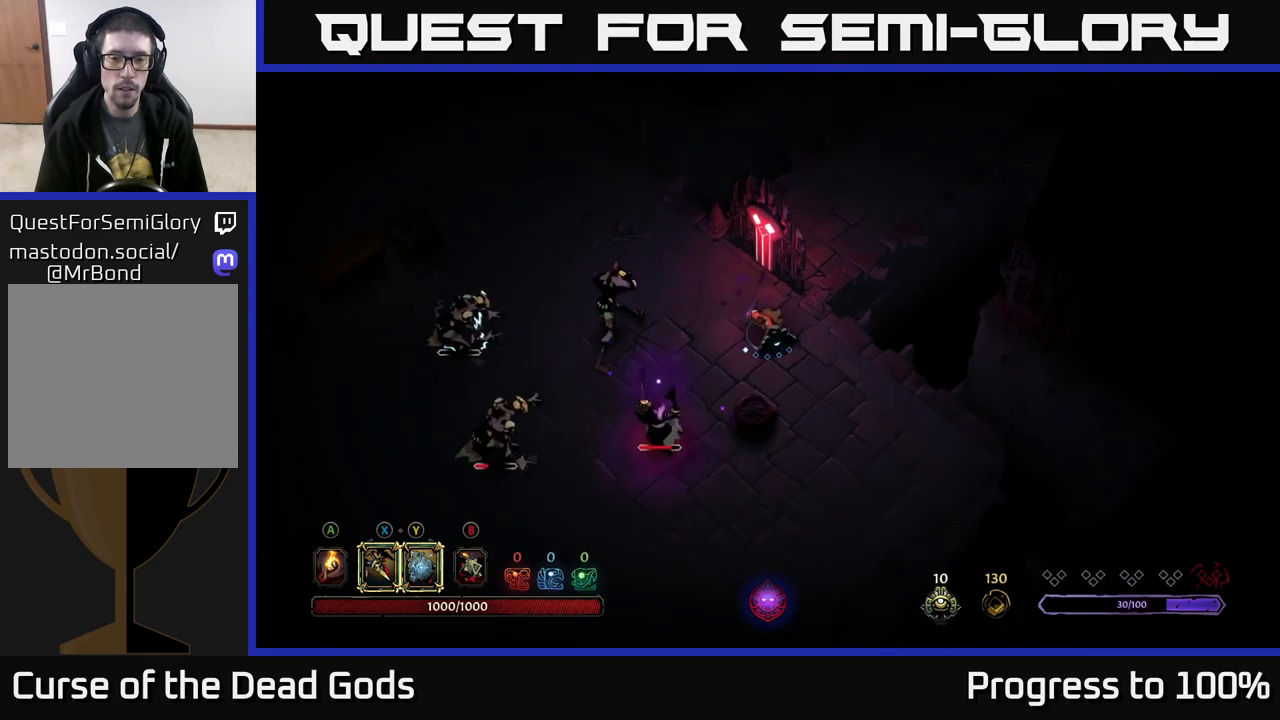
{"buttons": [], "left_stick": "left", "right_stick": "center", "events": [[17, "left_stick", "down-left"], [317, "left_stick", "left"]]}
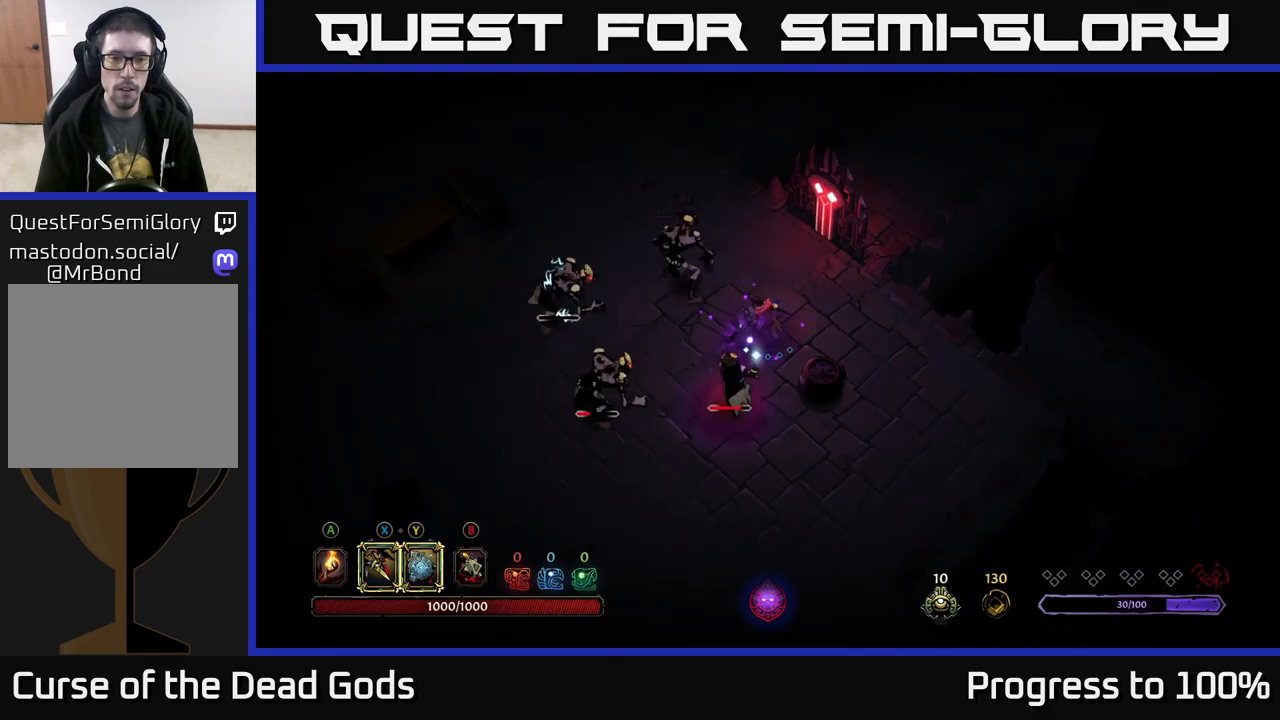
{"buttons": [], "left_stick": "left", "right_stick": "center", "events": [[17, "Y", "down"], [433, "Y", "up"]]}
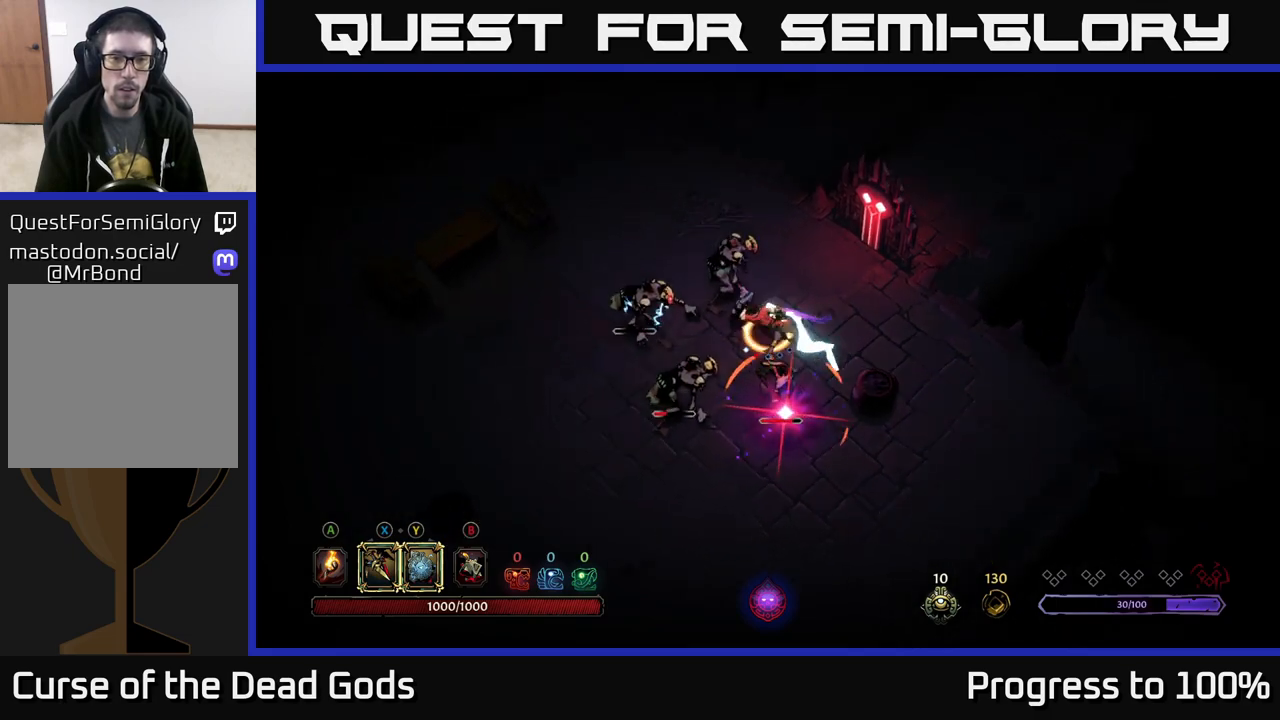
{"buttons": [], "left_stick": "down-left", "right_stick": "center", "events": [[300, "R2", "down"], [350, "left_stick", "down-left"], [433, "R2", "up"]]}
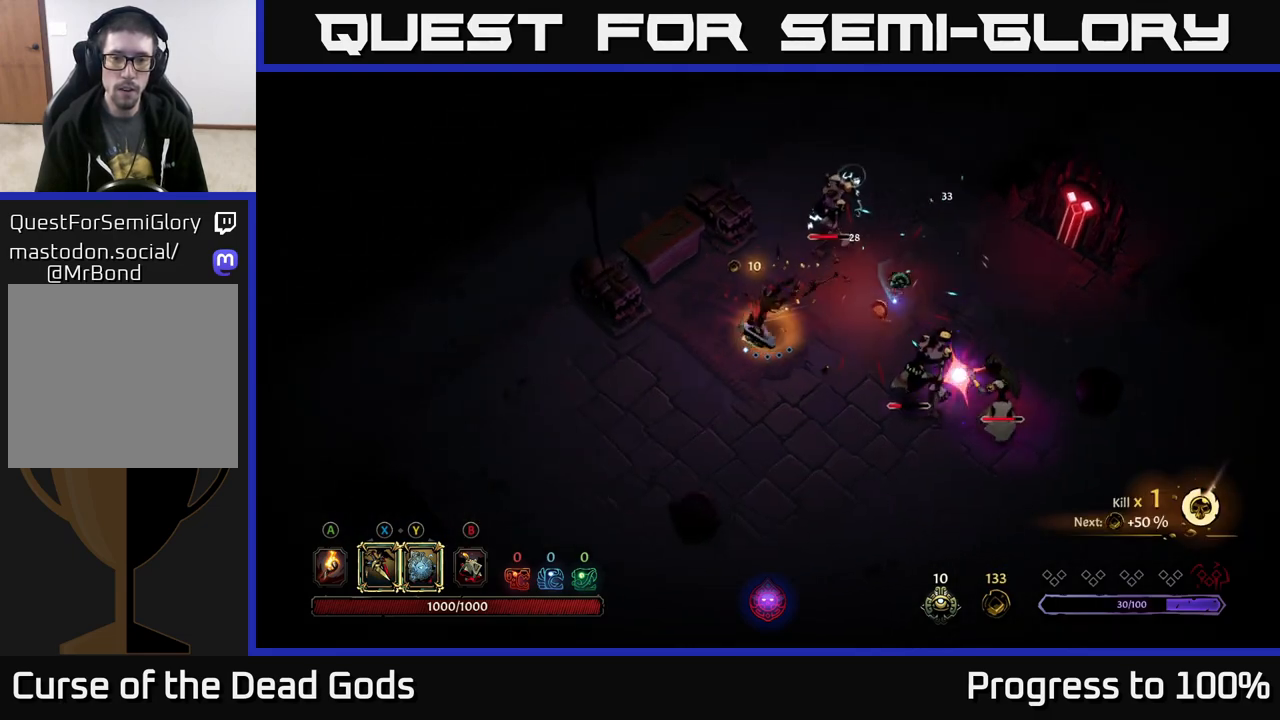
{"buttons": [], "left_stick": "down", "right_stick": "center", "events": [[500, "left_stick", "down"]]}
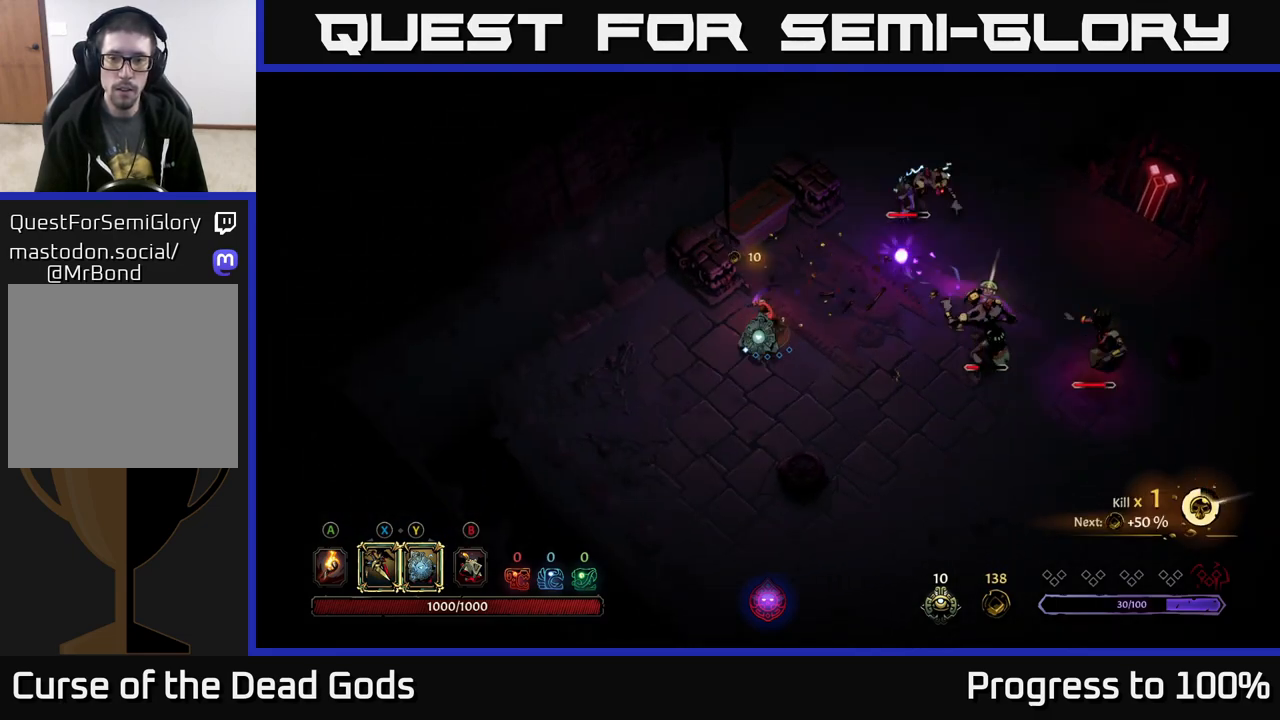
{"buttons": [], "left_stick": "right", "right_stick": "center", "events": [[100, "left_stick", "down-right"], [450, "left_stick", "right"]]}
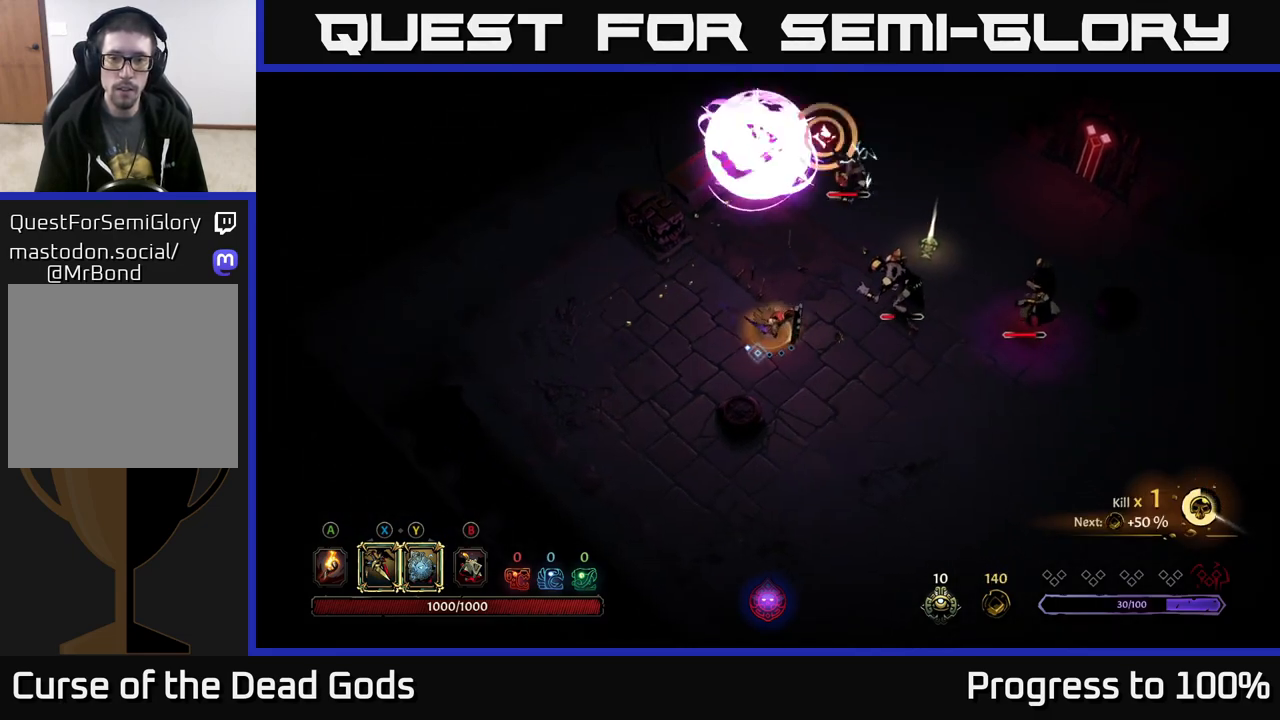
{"buttons": [], "left_stick": "right", "right_stick": "center", "events": [[50, "X", "down"], [183, "X", "up"], [417, "Y", "down"], [483, "Y", "up"]]}
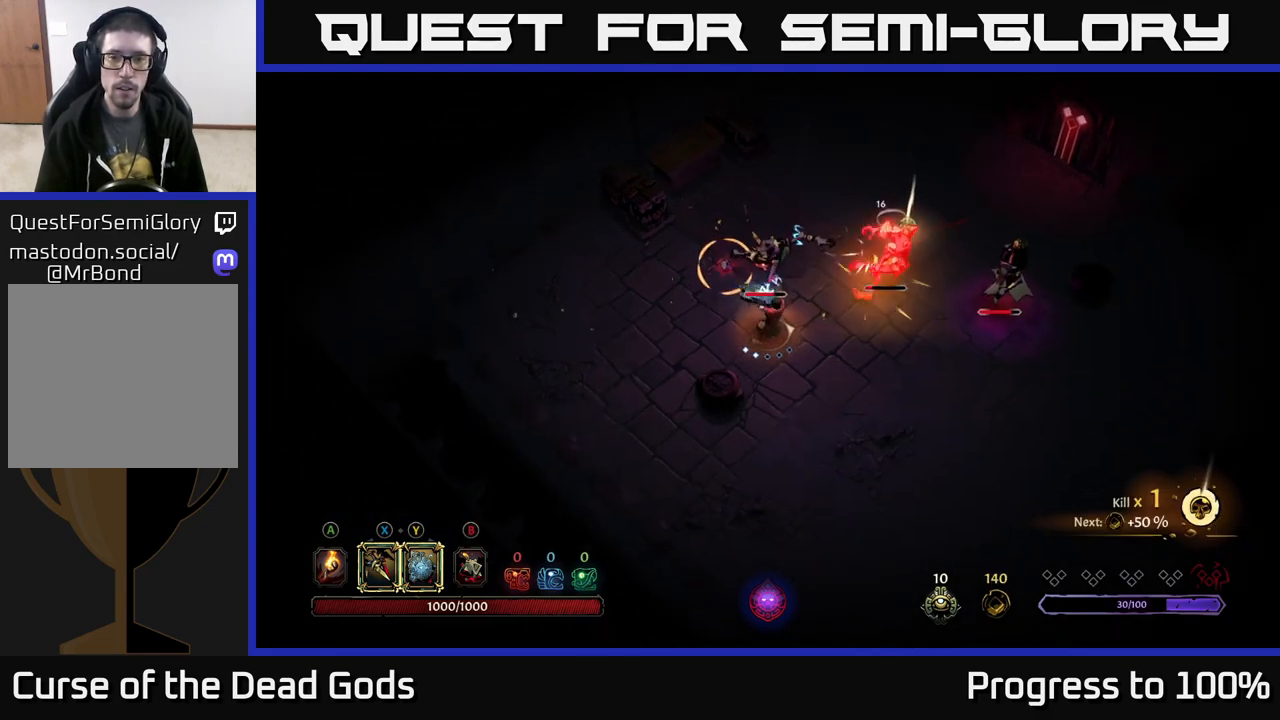
{"buttons": [], "left_stick": "up-left", "right_stick": "center", "events": [[50, "R2", "down"], [150, "R2", "up"], [417, "left_stick", "up-left"]]}
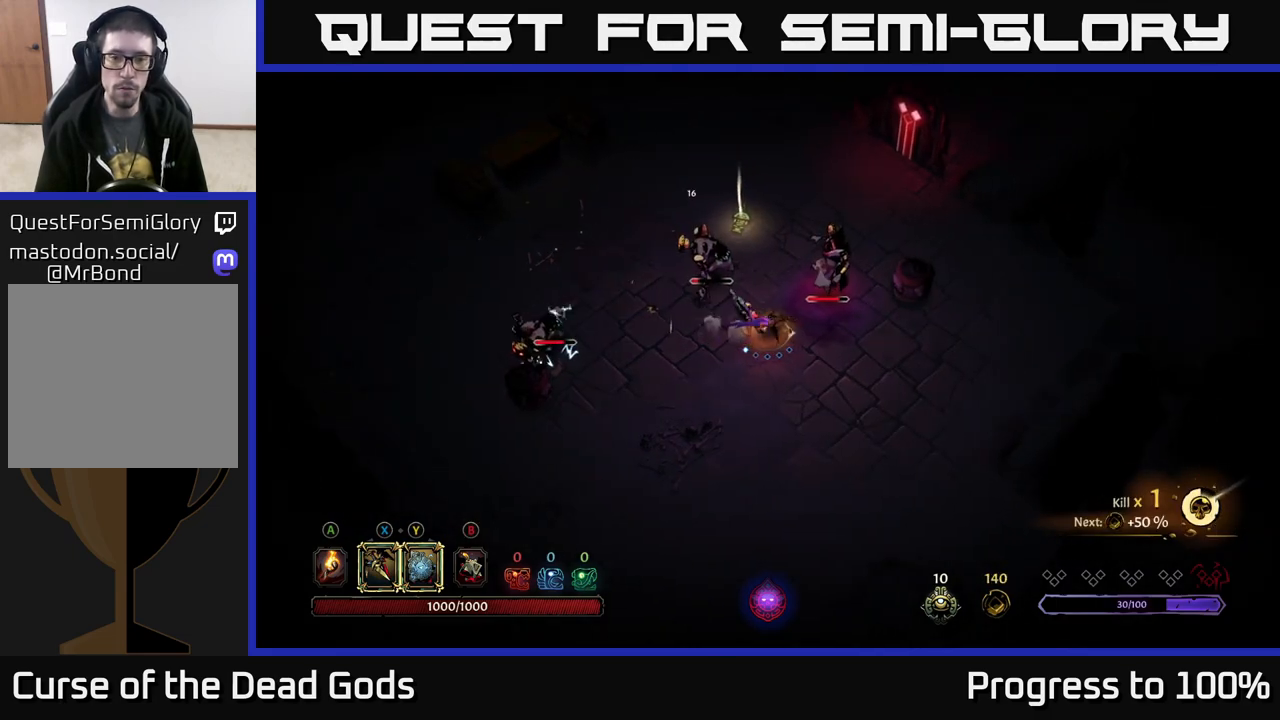
{"buttons": ["Y"], "left_stick": "up-left", "right_stick": "center", "events": [[183, "Y", "down"]]}
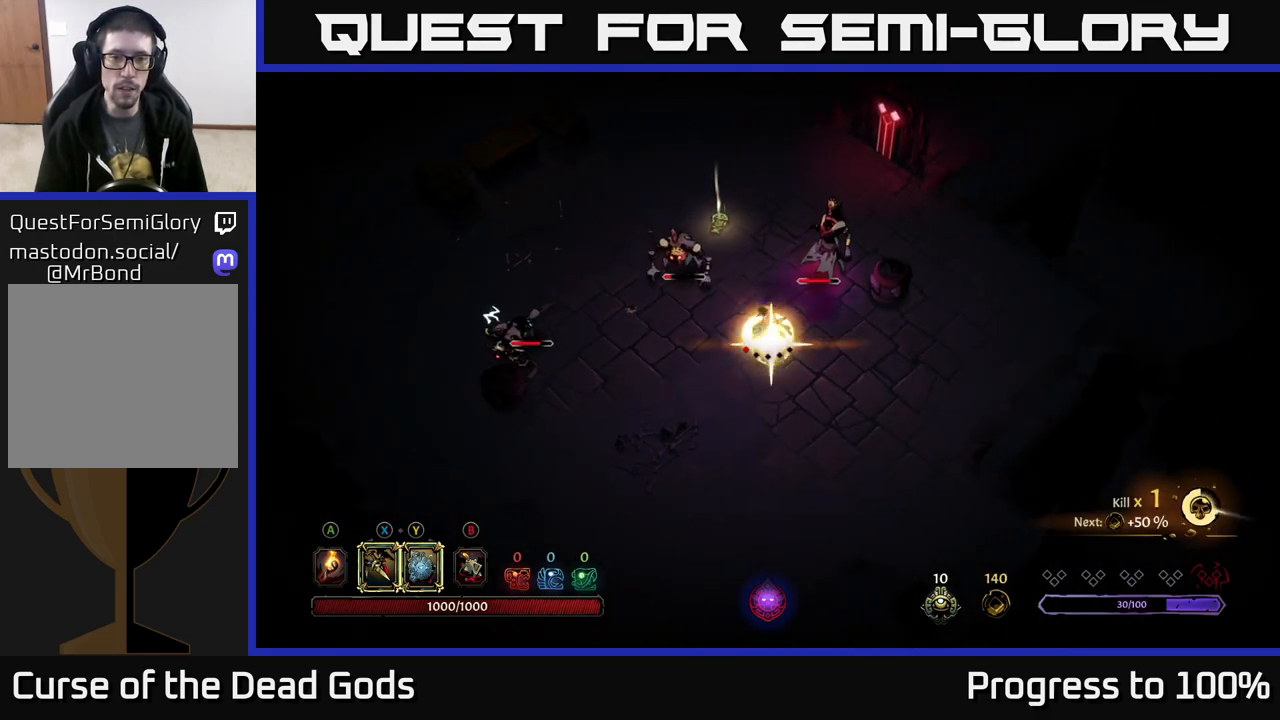
{"buttons": [], "left_stick": "right", "right_stick": "center", "events": [[67, "Y", "up"], [317, "left_stick", "right"]]}
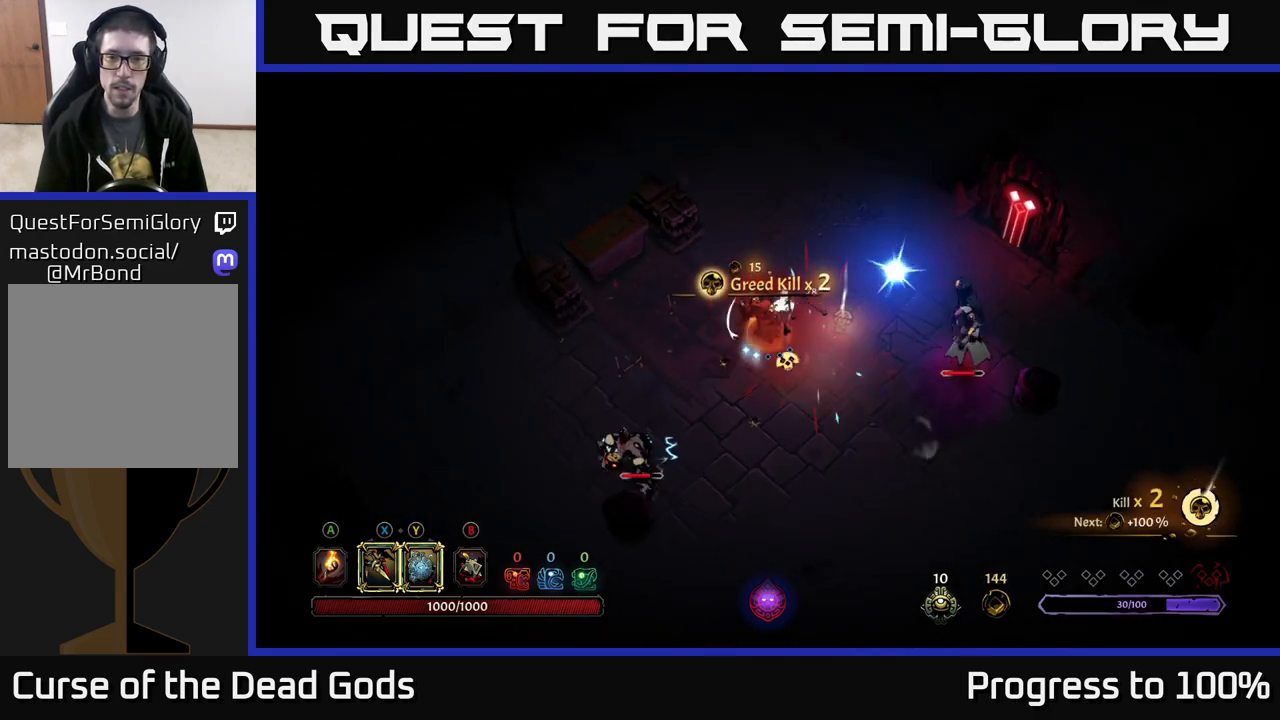
{"buttons": ["Y"], "left_stick": "down-left", "right_stick": "center", "events": [[233, "left_stick", "down-left"], [383, "Y", "down"]]}
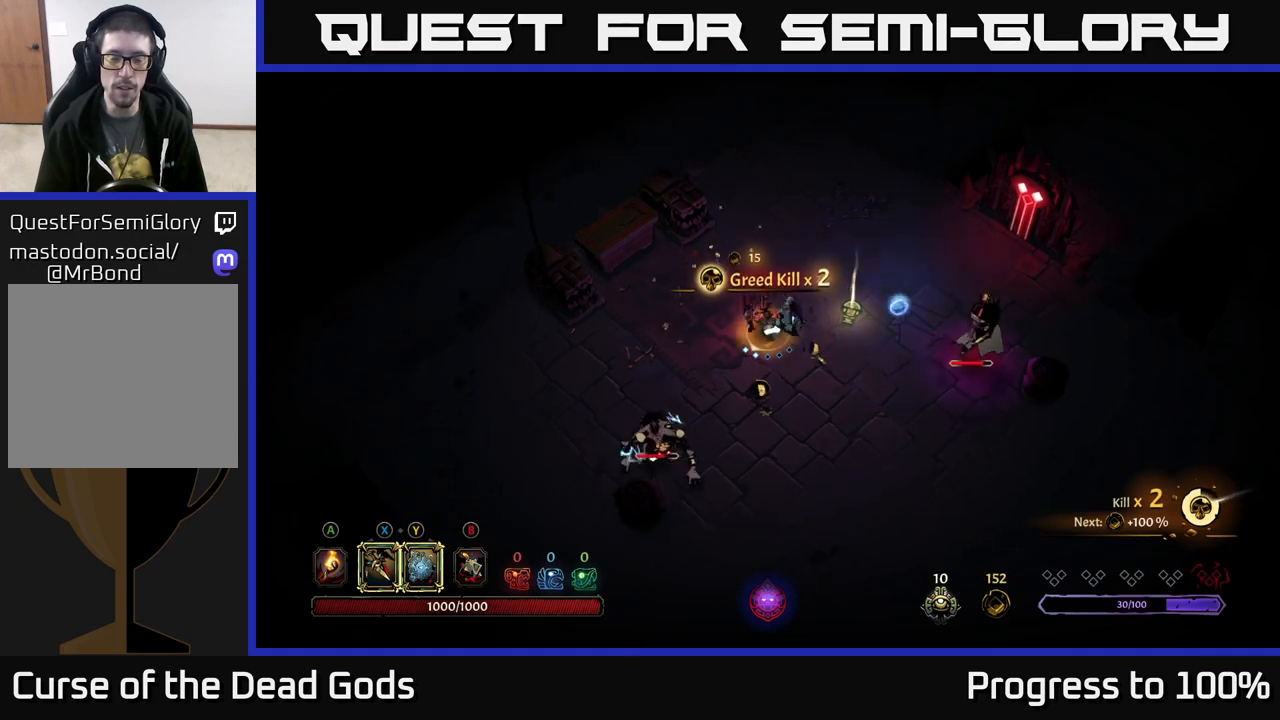
{"buttons": [], "left_stick": "down", "right_stick": "center", "events": [[317, "Y", "up"], [417, "left_stick", "down"]]}
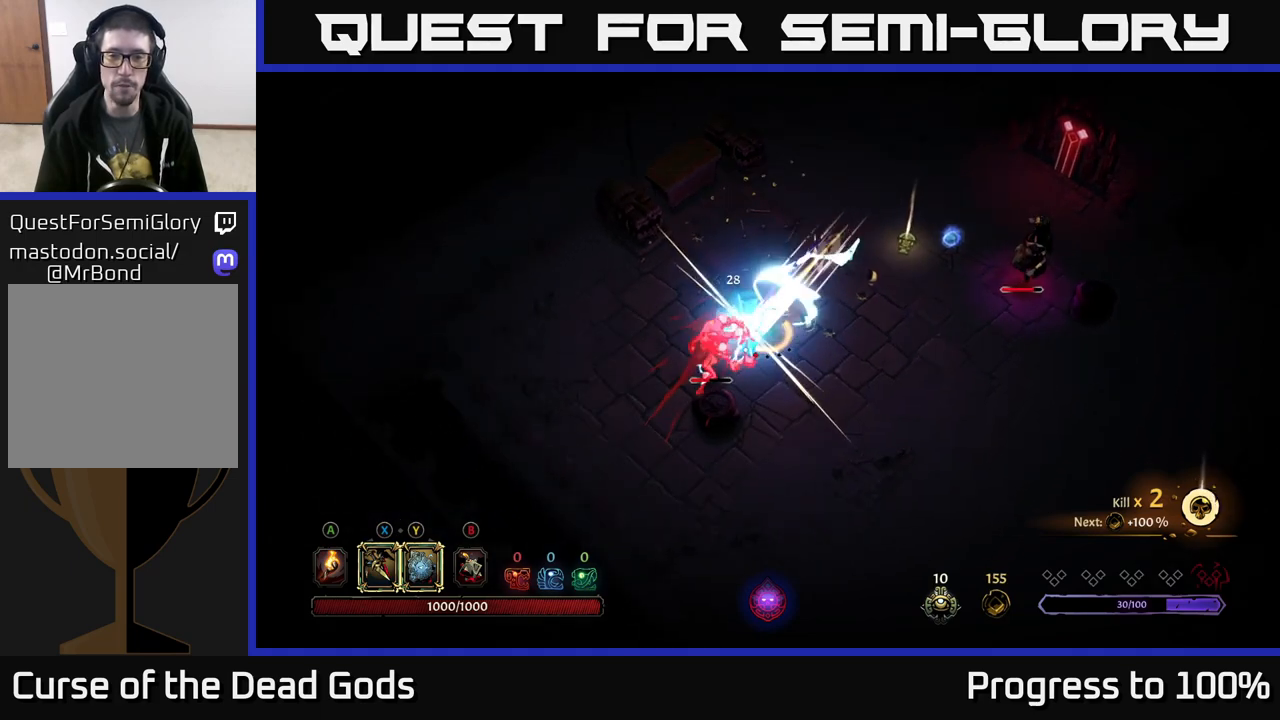
{"buttons": ["X"], "left_stick": "down-left", "right_stick": "center", "events": [[50, "X", "down"], [67, "left_stick", "center"], [183, "X", "up"], [400, "X", "down"], [433, "left_stick", "down-left"]]}